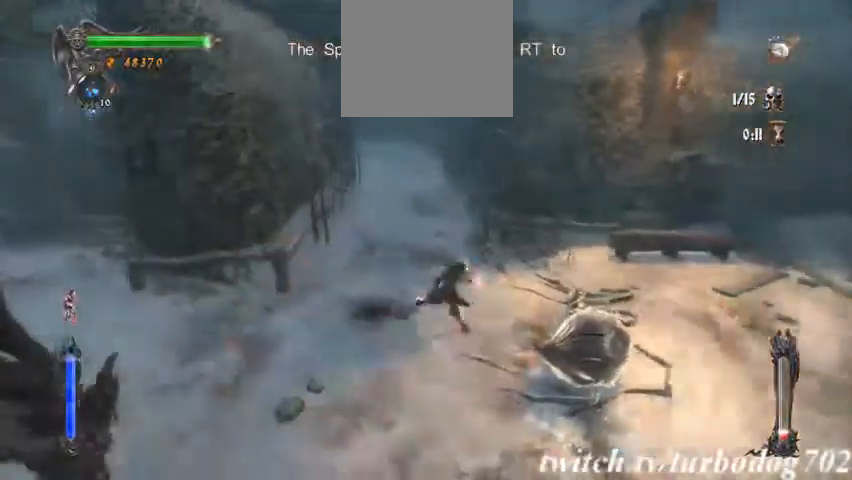
Gameplay with a controller (PlayStation layout); each line is a JSON object with the inputs held at the frame after it (dt_ms = milliseconds from this image to that frame). "events" lists button and stick changes between this image and that frame as [ms after this image, input, new state], when the widget could be followed in between. Not read: HOME L3 R1 R3.
{"dt_ms": 500, "buttons": [], "events": [[100, "R2", "down"], [233, "R2", "up"]]}
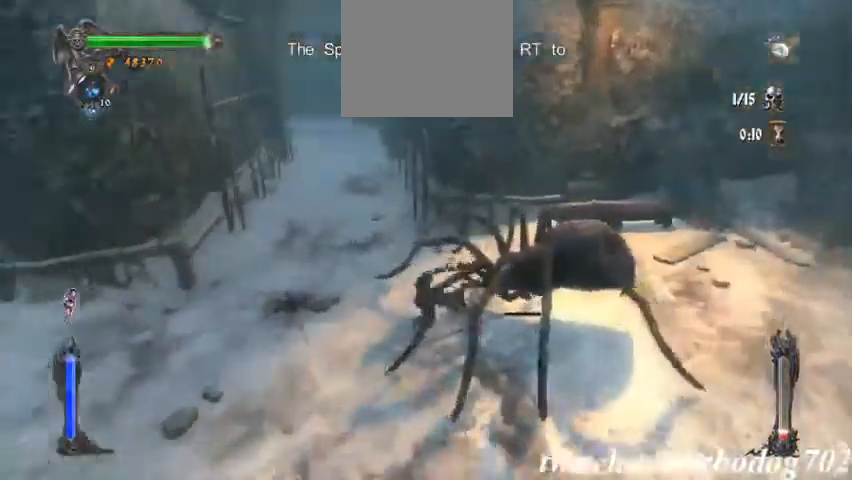
{"dt_ms": 500, "buttons": []}
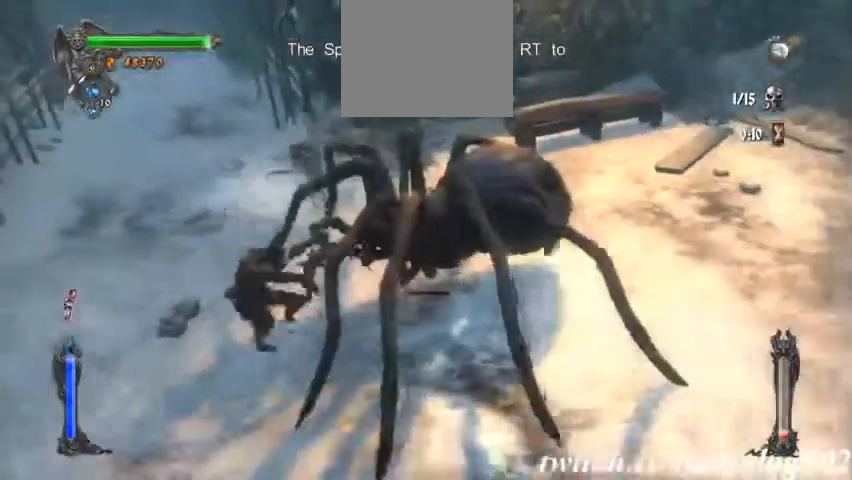
{"dt_ms": 500, "buttons": [], "events": []}
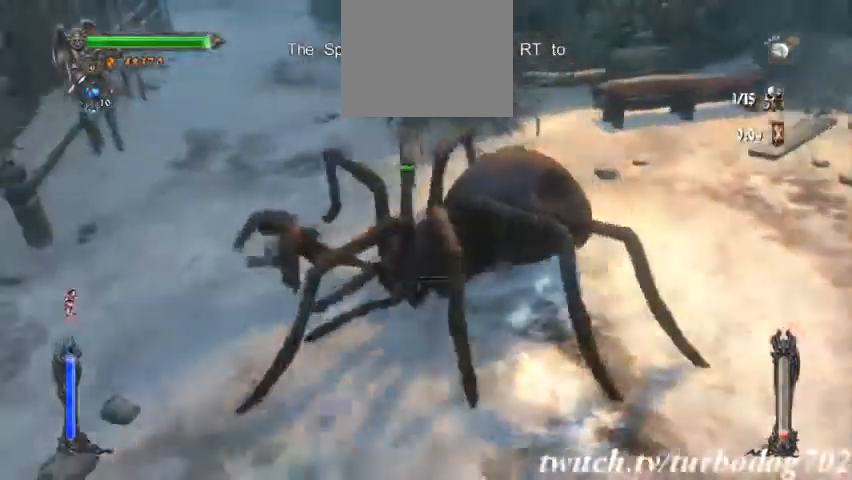
{"dt_ms": 500, "buttons": [], "events": []}
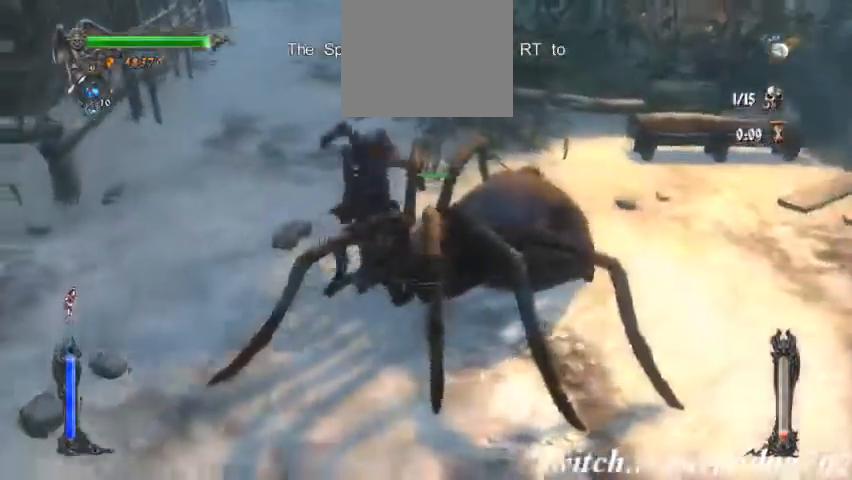
{"dt_ms": 500, "buttons": []}
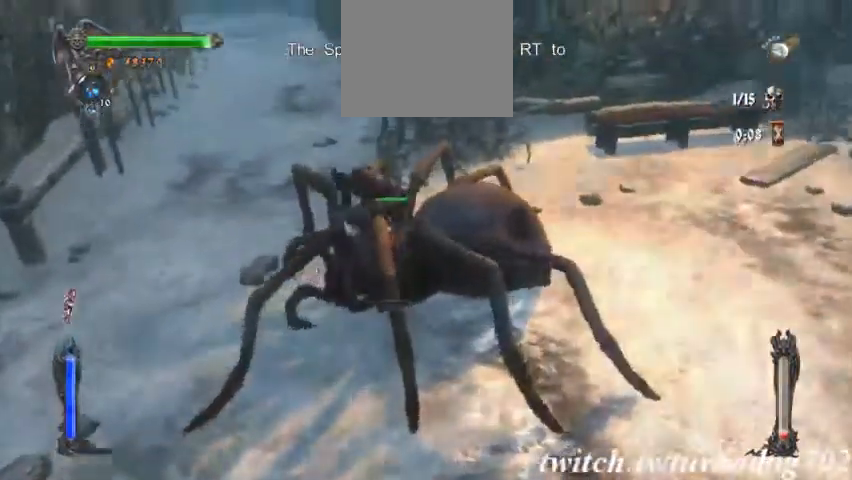
{"dt_ms": 500, "buttons": [], "events": []}
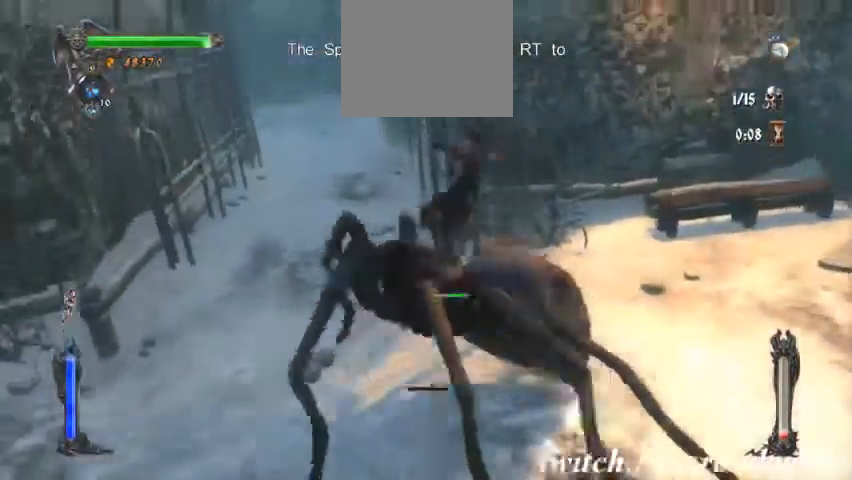
{"dt_ms": 1000, "buttons": []}
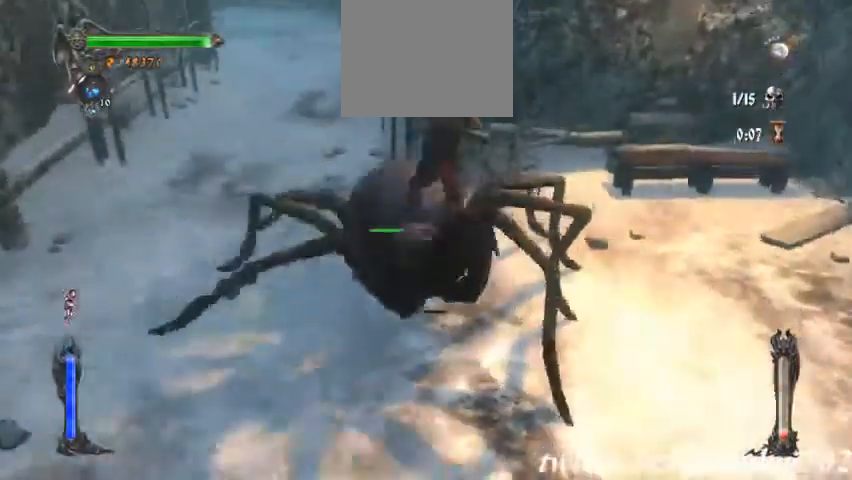
{"dt_ms": 500, "buttons": [], "events": []}
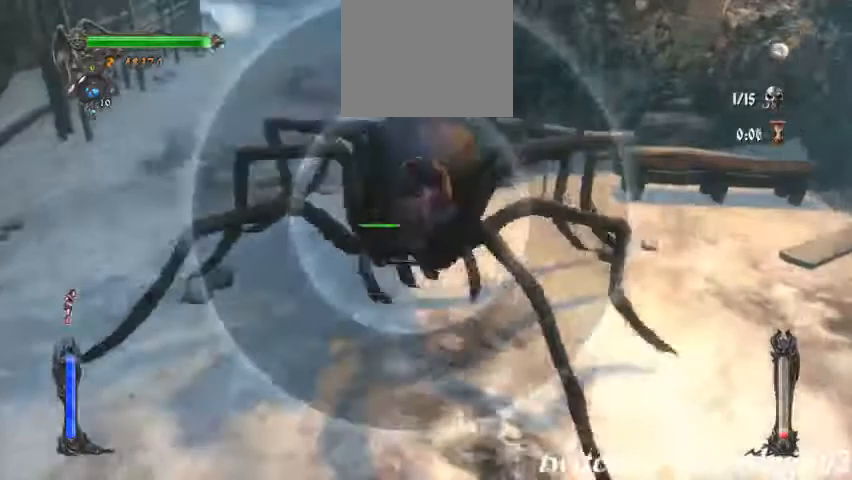
{"dt_ms": 500, "buttons": ["SQUARE"], "events": [[433, "SQUARE", "down"]]}
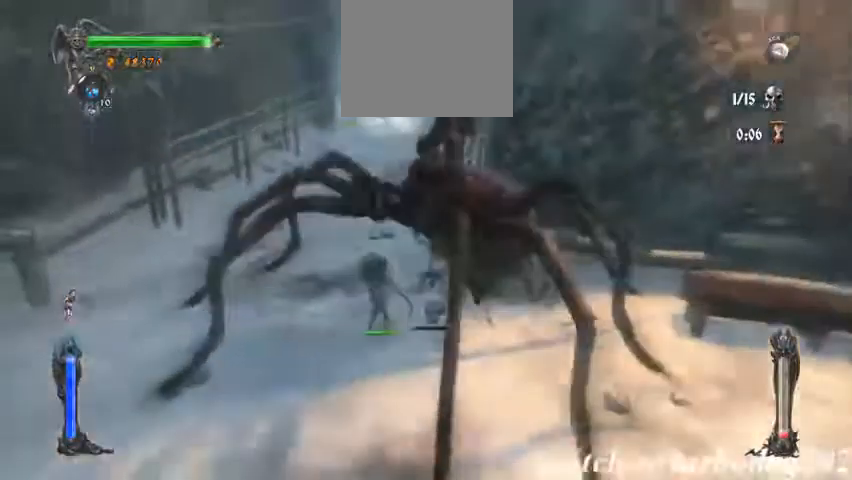
{"dt_ms": 500, "buttons": [], "events": [[67, "SQUARE", "up"]]}
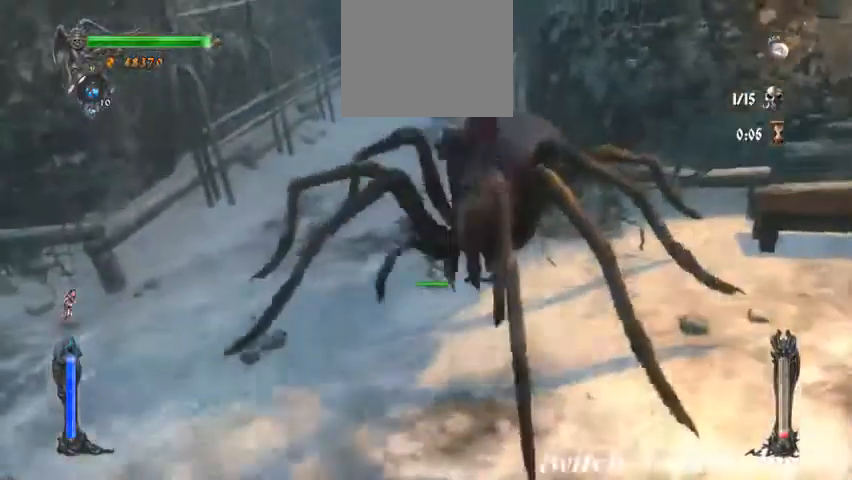
{"dt_ms": 500, "buttons": []}
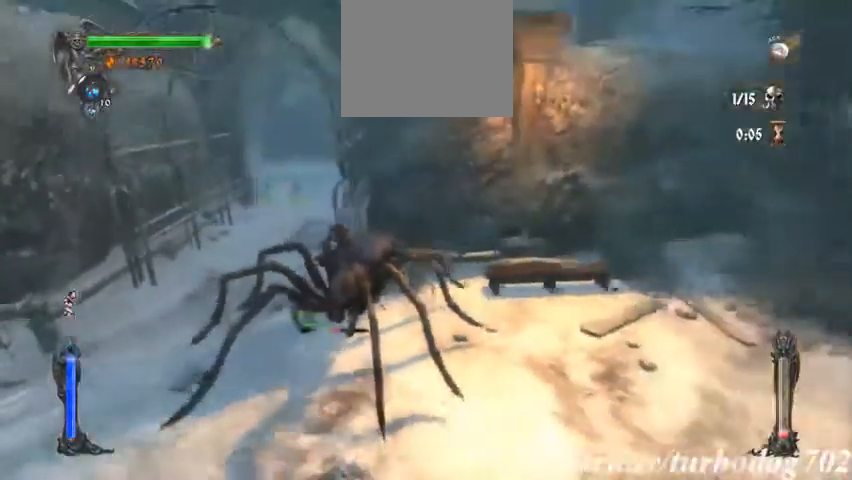
{"dt_ms": 500, "buttons": []}
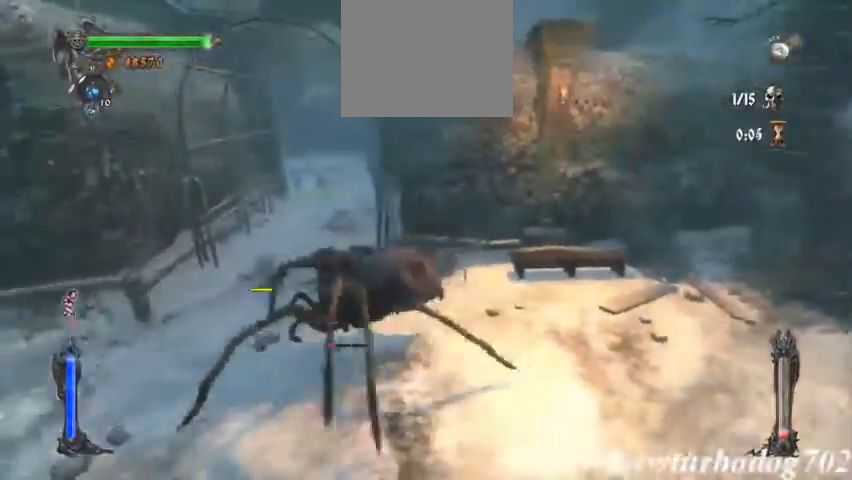
{"dt_ms": 500, "buttons": [], "events": [[167, "L1", "down"], [300, "L1", "up"]]}
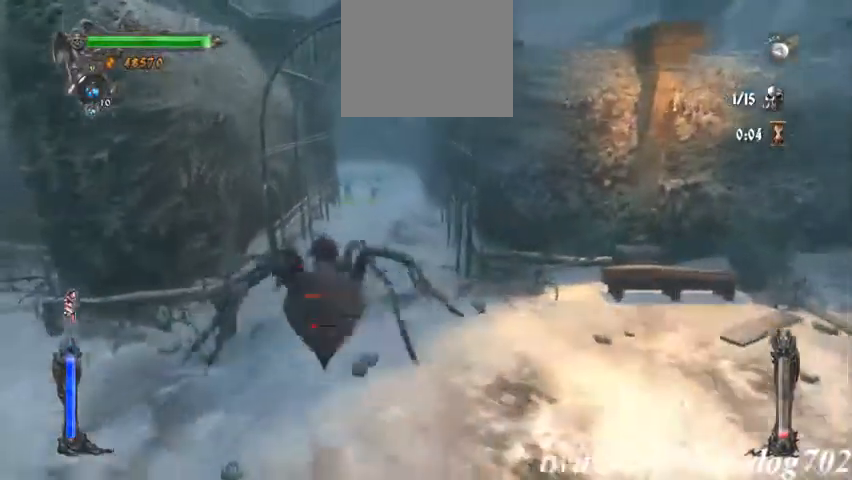
{"dt_ms": 500, "buttons": []}
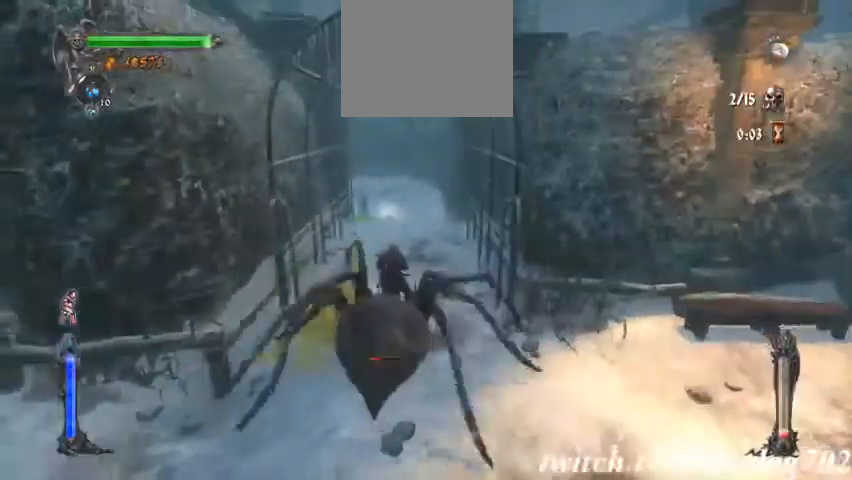
{"dt_ms": 500, "buttons": [], "events": []}
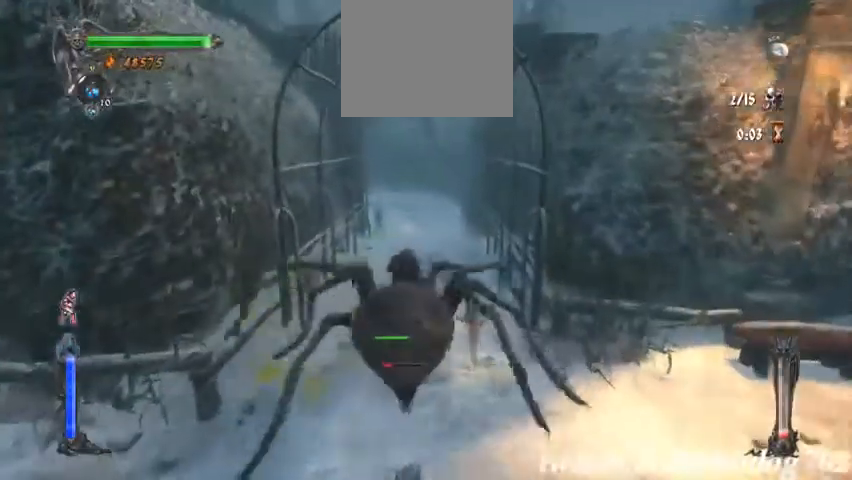
{"dt_ms": 1000, "buttons": ["SQUARE"]}